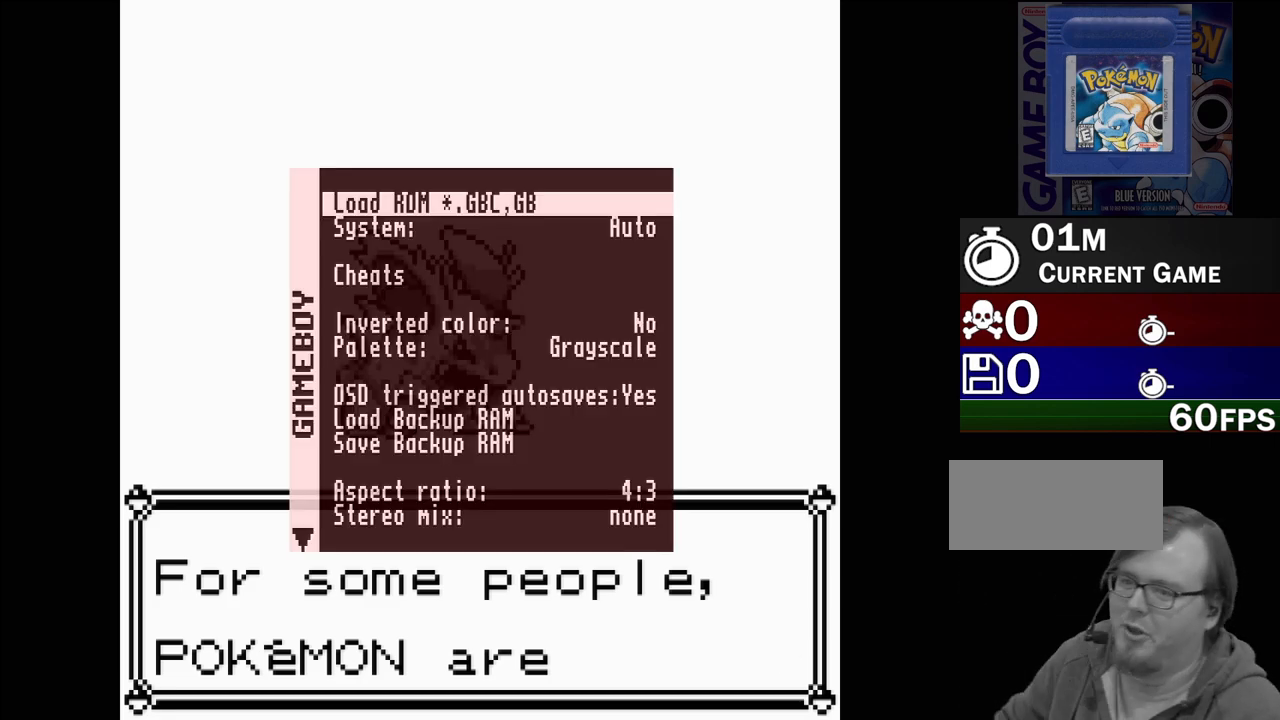
Gameplay with a controller (Nintendo layout); each line is a JSON object with the inputs held at the frame after it. "events" lists button and stick changes between this image and that frame as [ms after this image, input, new state], when the widget could be followed in between. Not read: L3 R3.
{"buttons": ["DPAD_DOWN"], "events": [[67, "DPAD_DOWN", "down"], [183, "DPAD_DOWN", "up"], [267, "DPAD_DOWN", "down"], [333, "DPAD_DOWN", "up"], [433, "DPAD_DOWN", "down"]]}
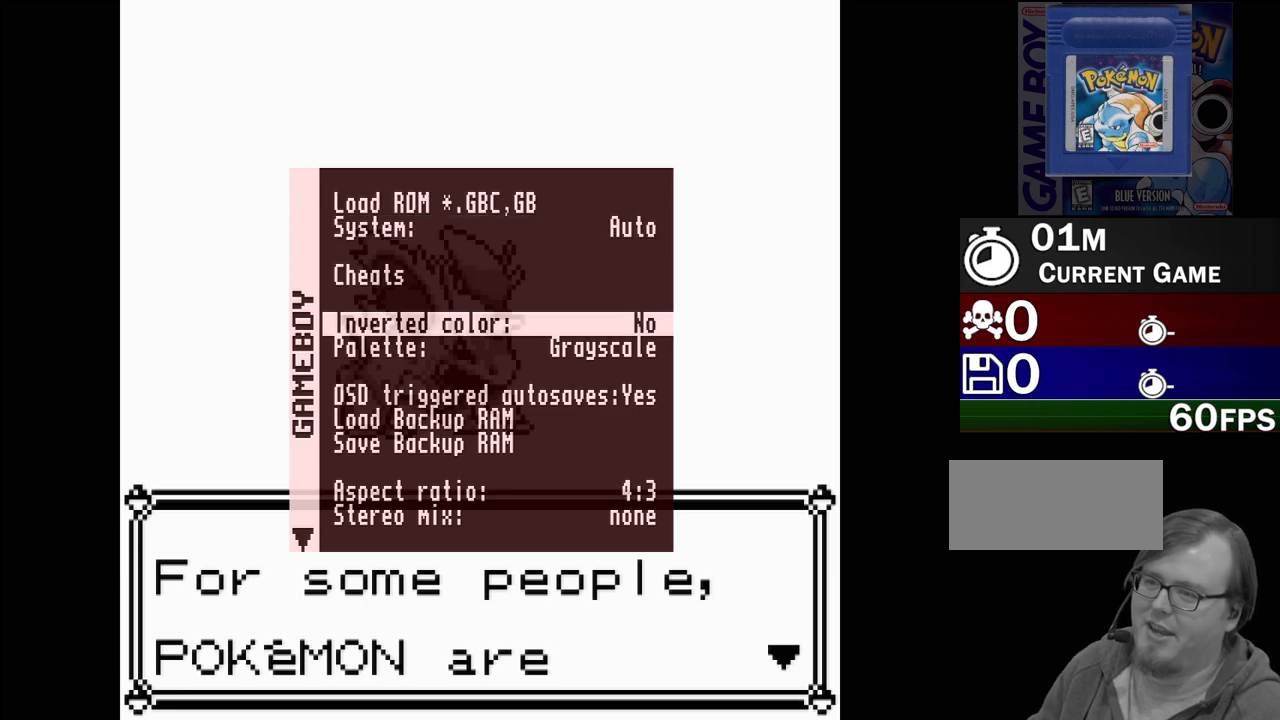
{"buttons": [], "events": [[33, "DPAD_DOWN", "up"], [233, "DPAD_DOWN", "down"], [333, "DPAD_DOWN", "up"]]}
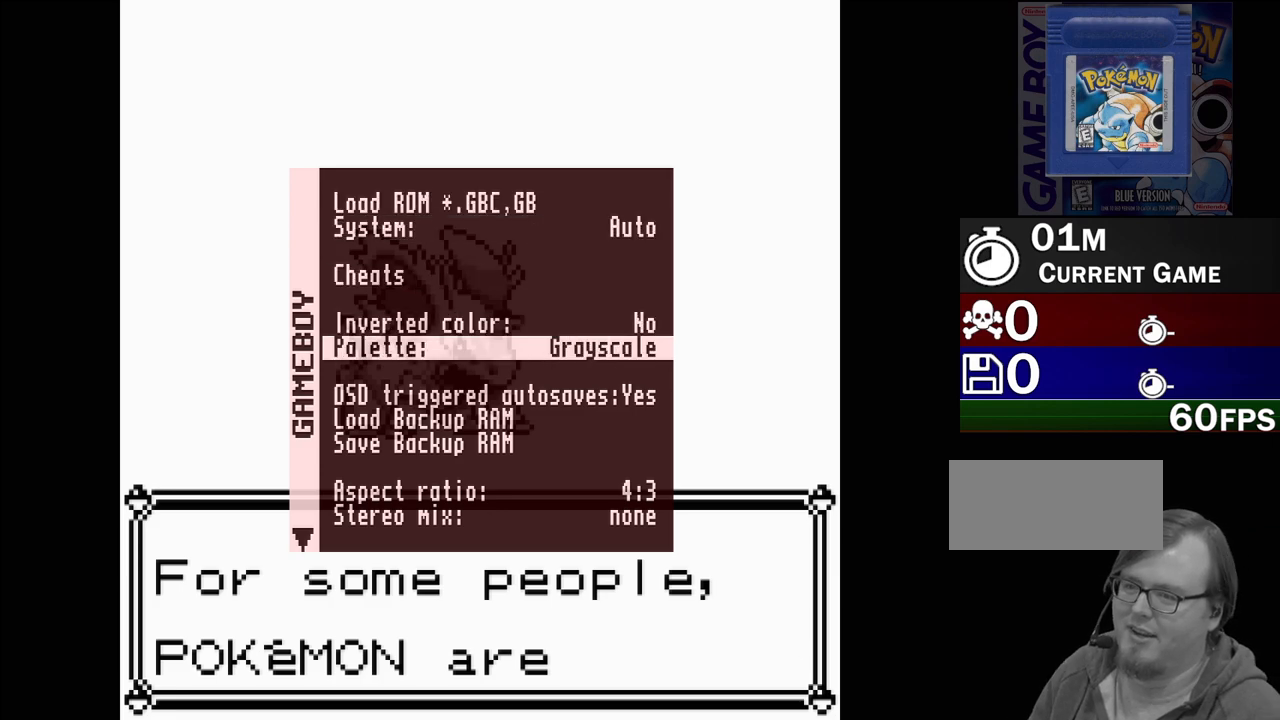
{"buttons": ["DPAD_UP"], "events": [[83, "DPAD_DOWN", "down"], [200, "DPAD_DOWN", "up"], [500, "DPAD_UP", "down"]]}
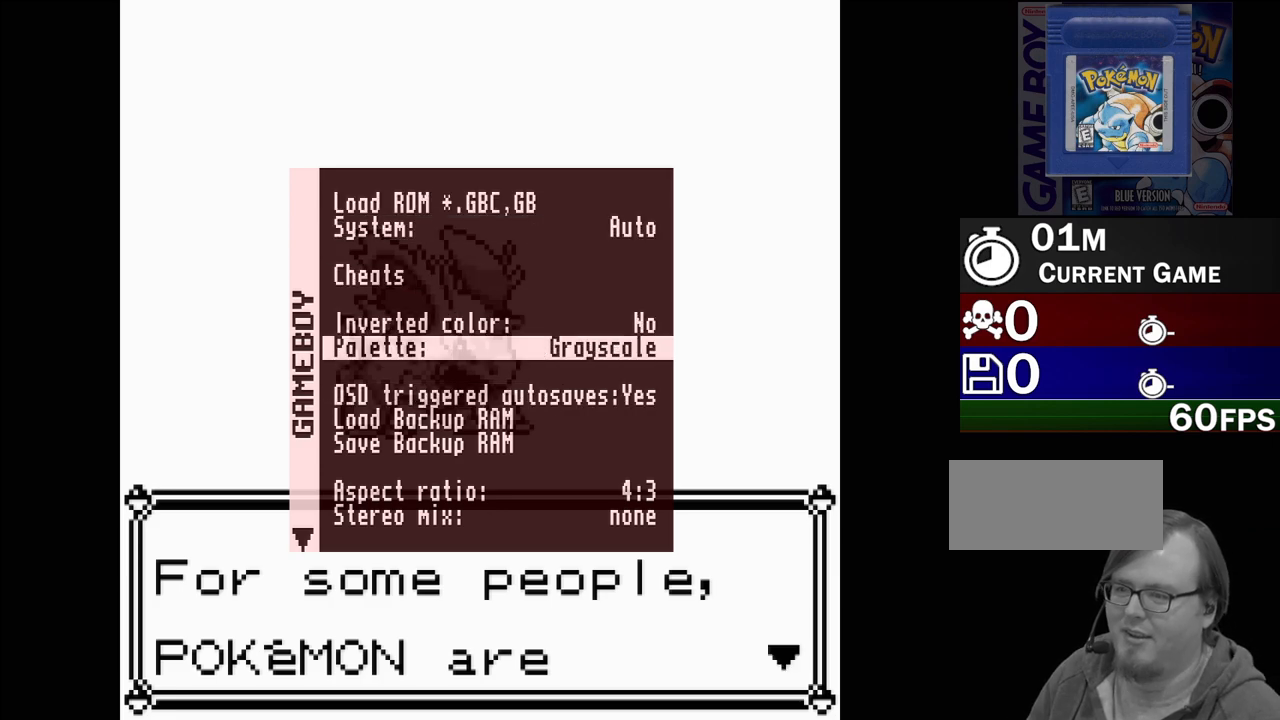
{"buttons": [], "events": [[117, "DPAD_UP", "up"]]}
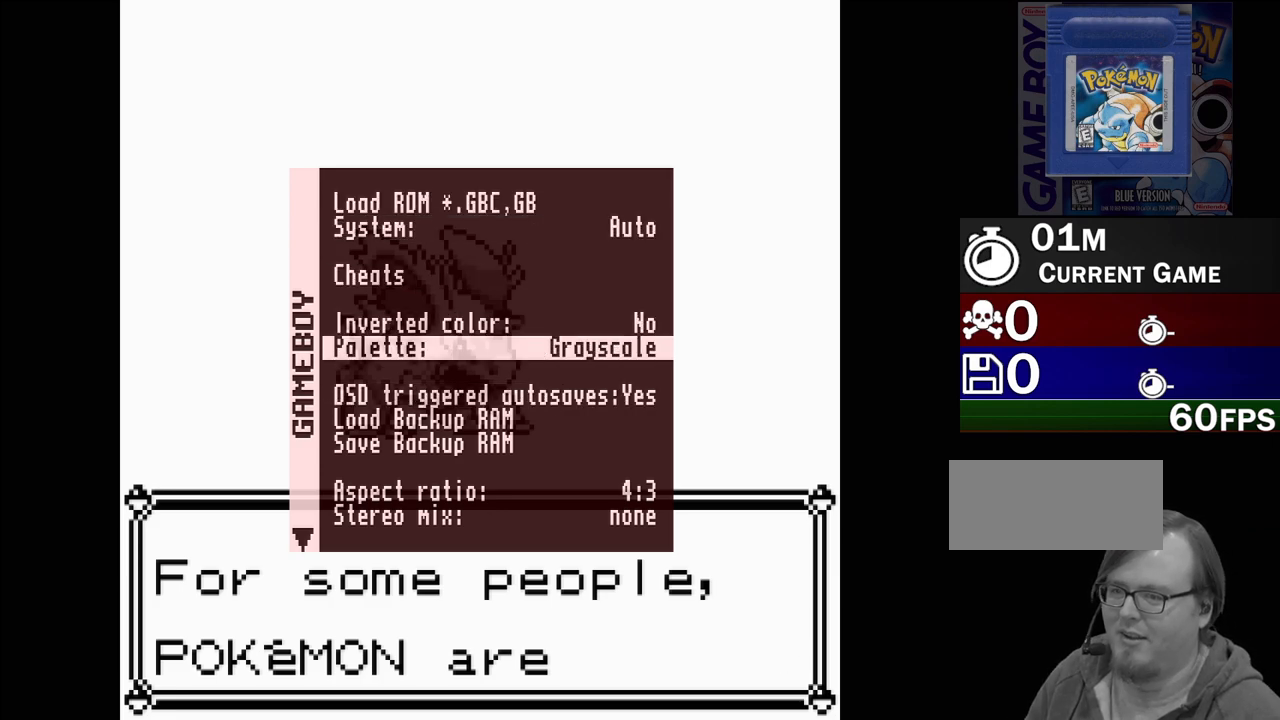
{"buttons": [], "events": []}
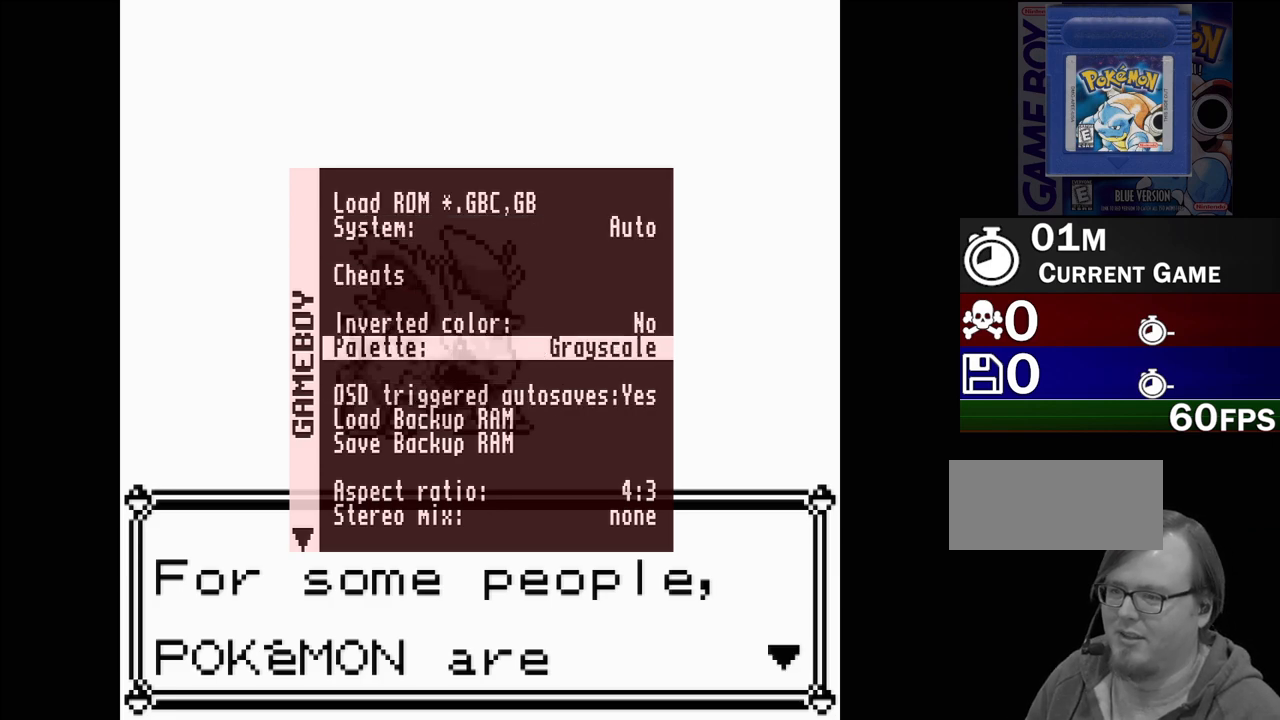
{"buttons": ["A"], "events": [[383, "A", "down"]]}
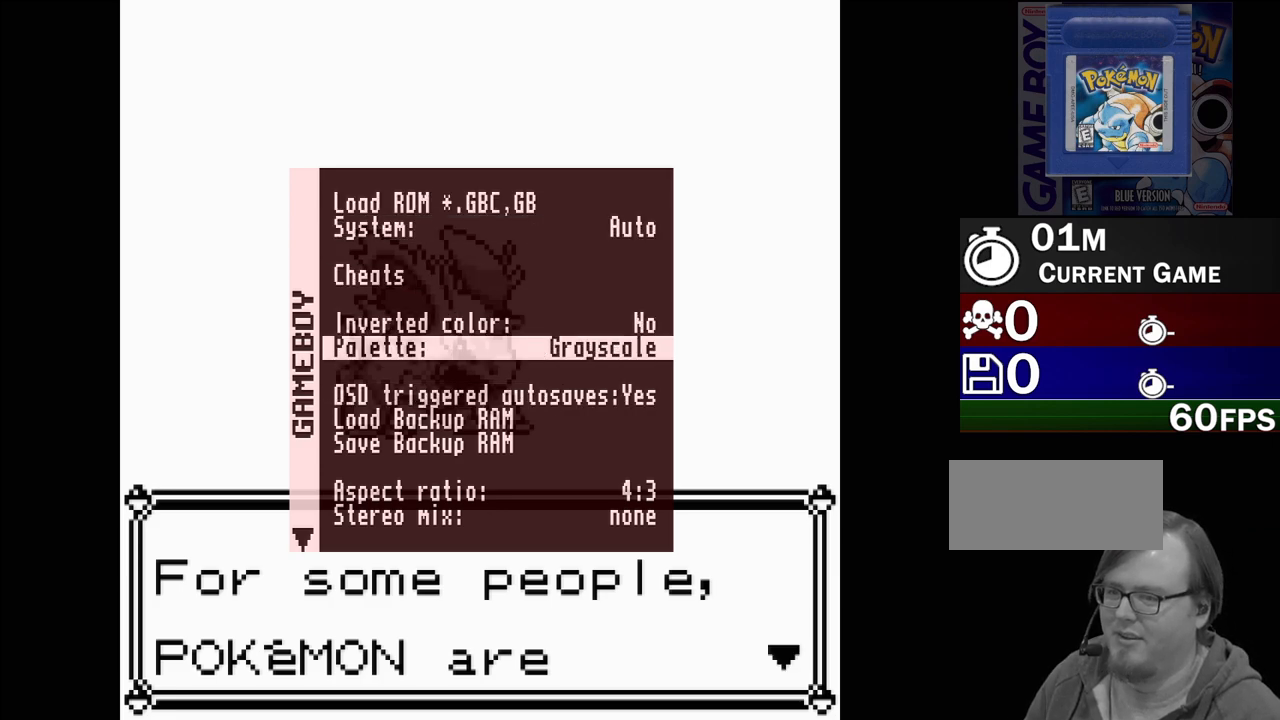
{"buttons": [], "events": [[17, "A", "up"]]}
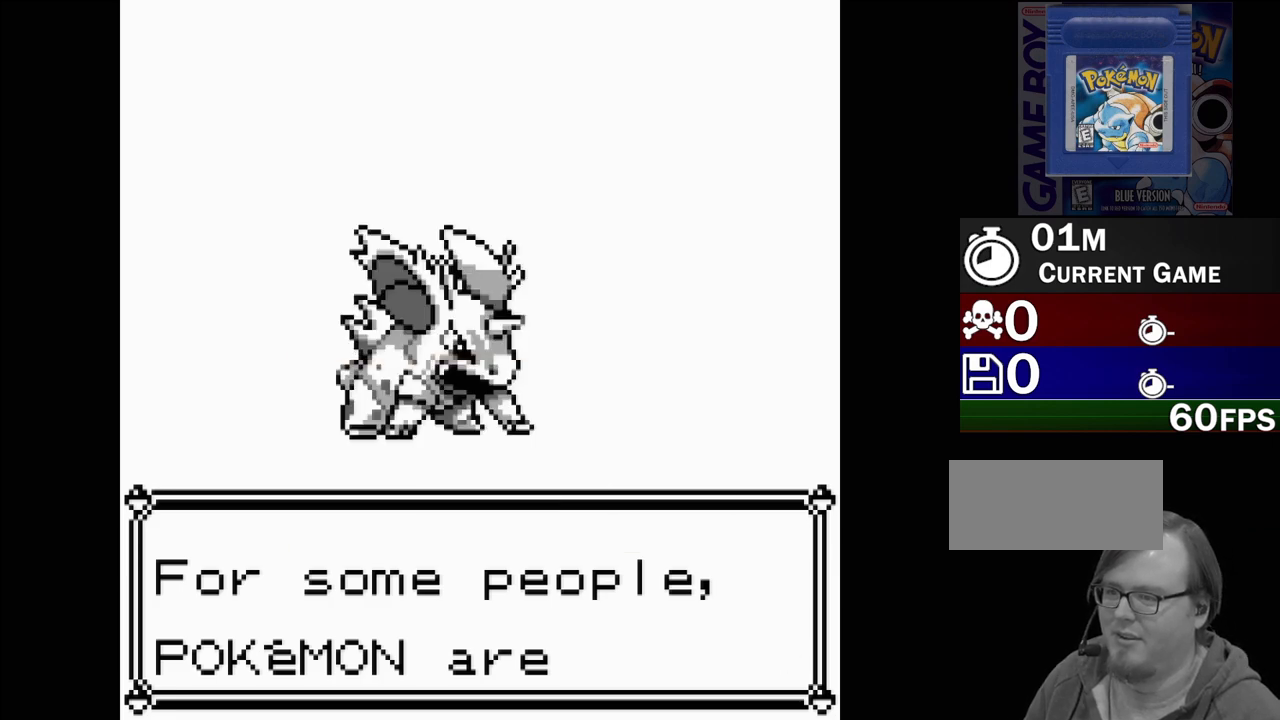
{"buttons": [], "events": []}
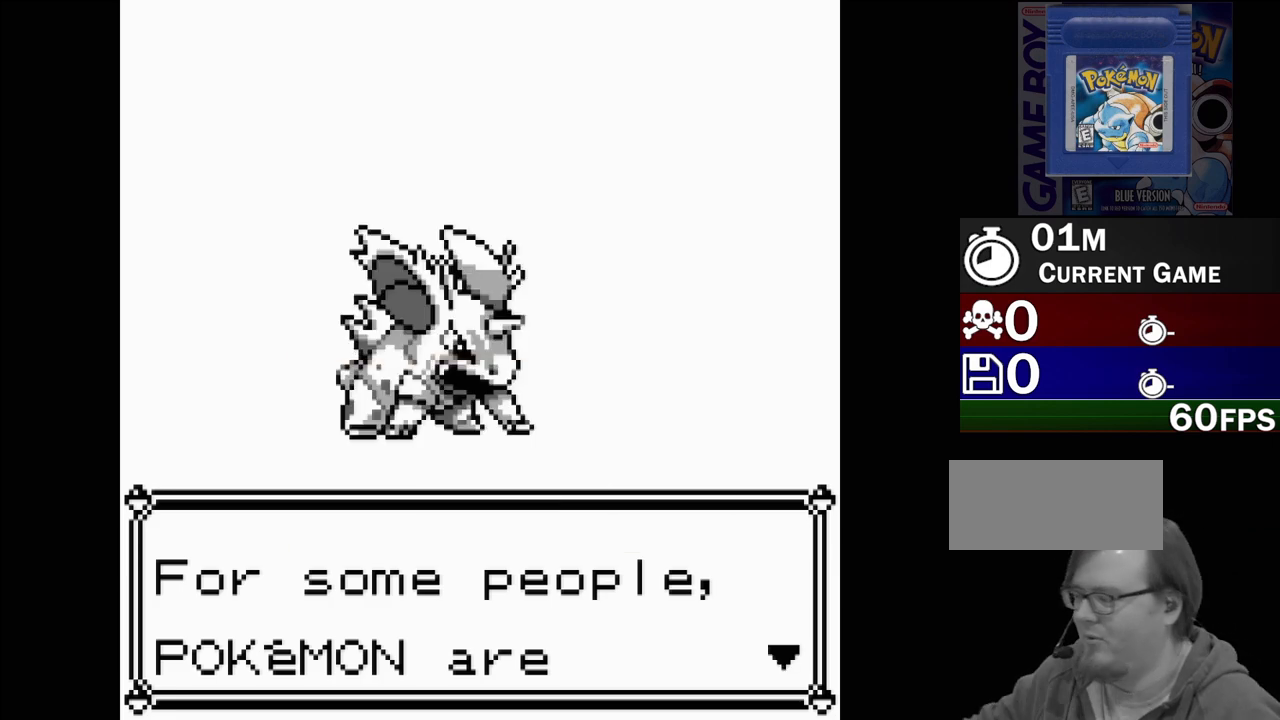
{"buttons": [], "events": []}
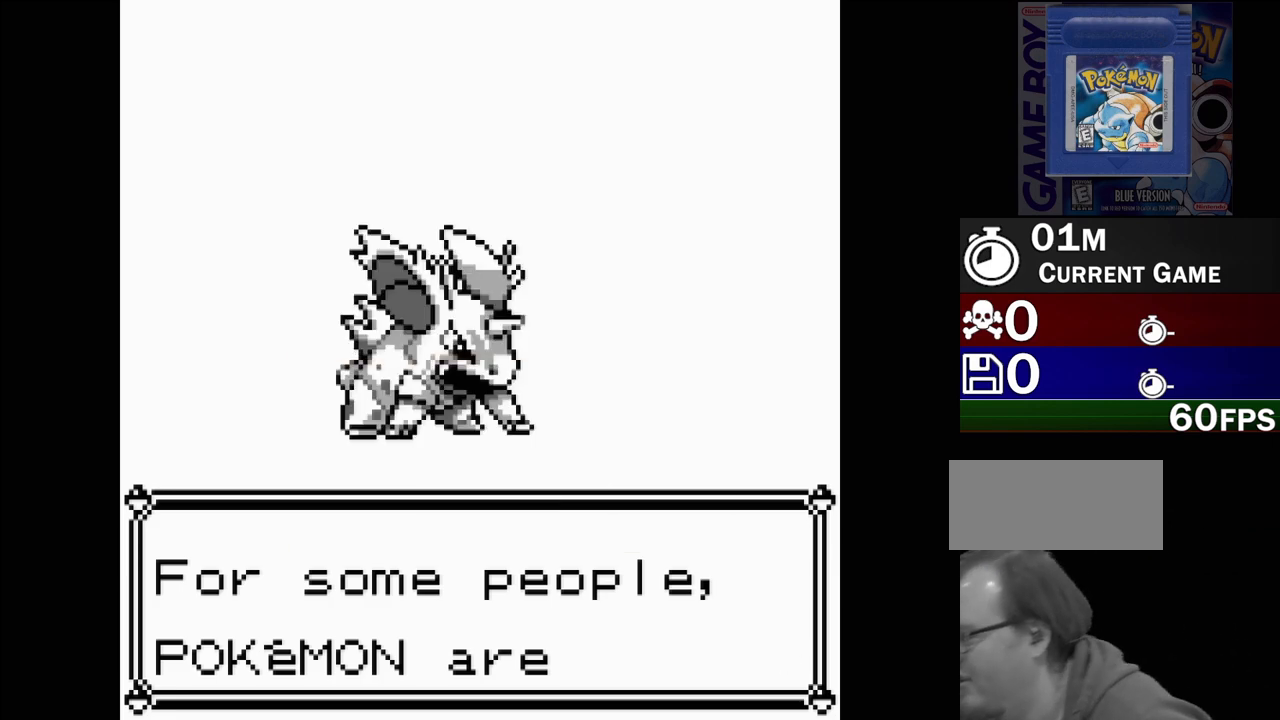
{"buttons": [], "events": []}
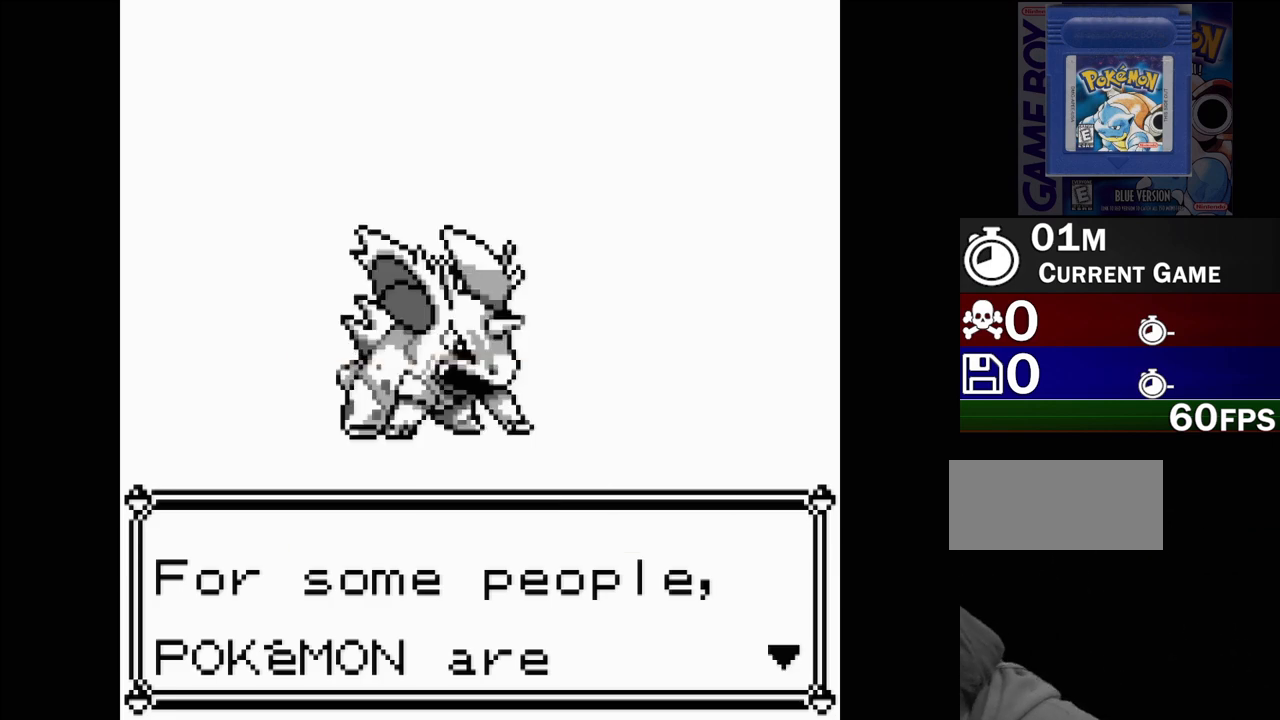
{"buttons": [], "events": []}
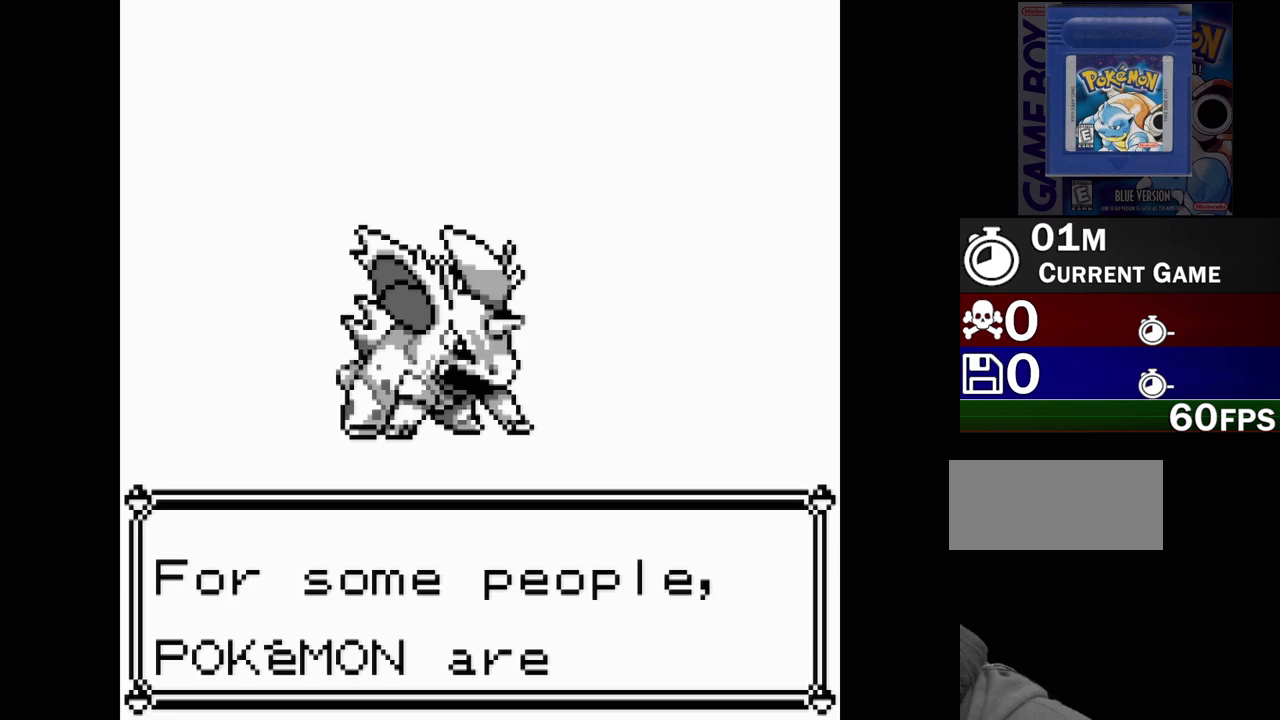
{"buttons": [], "events": []}
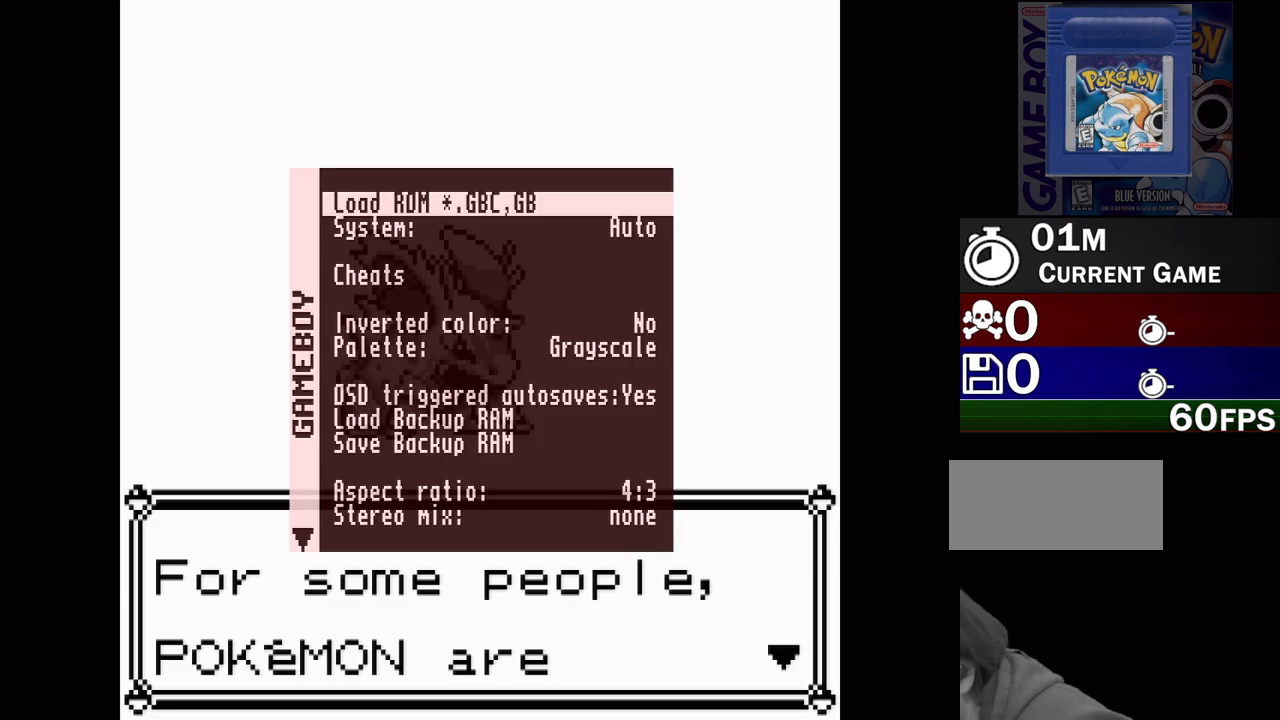
{"buttons": [], "events": []}
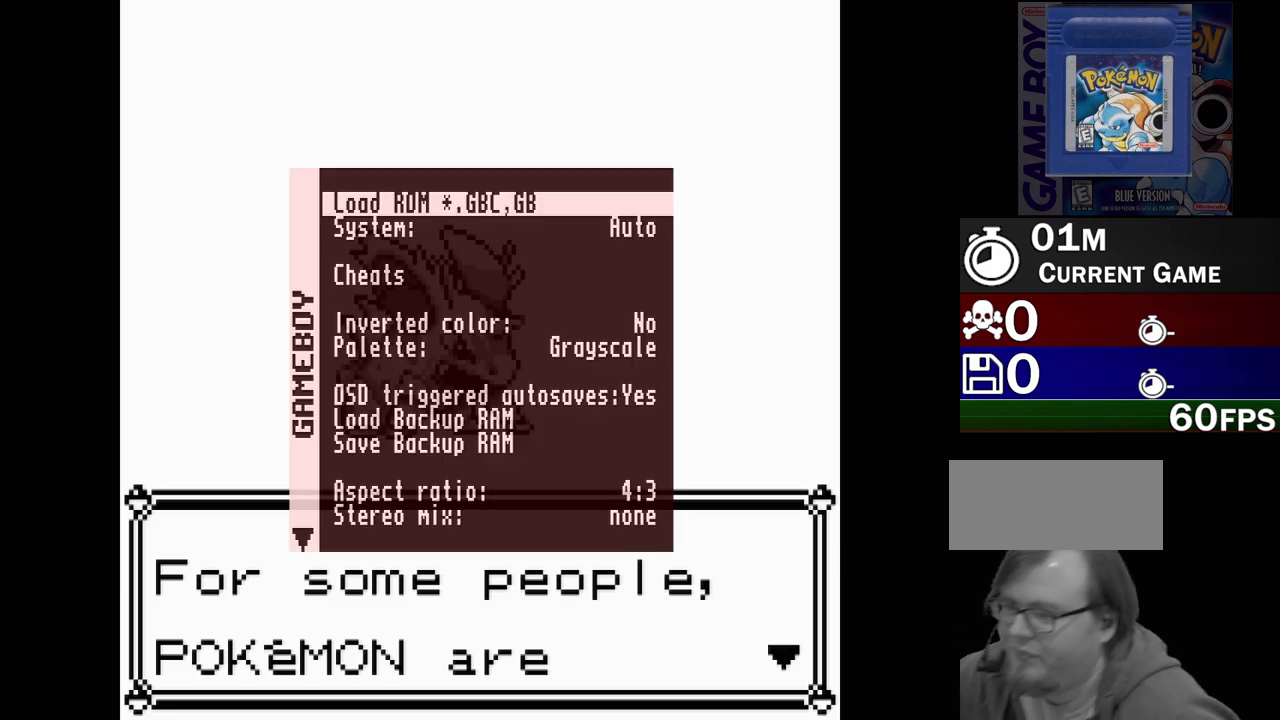
{"buttons": [], "events": [[417, "DPAD_DOWN", "down"], [500, "DPAD_DOWN", "up"]]}
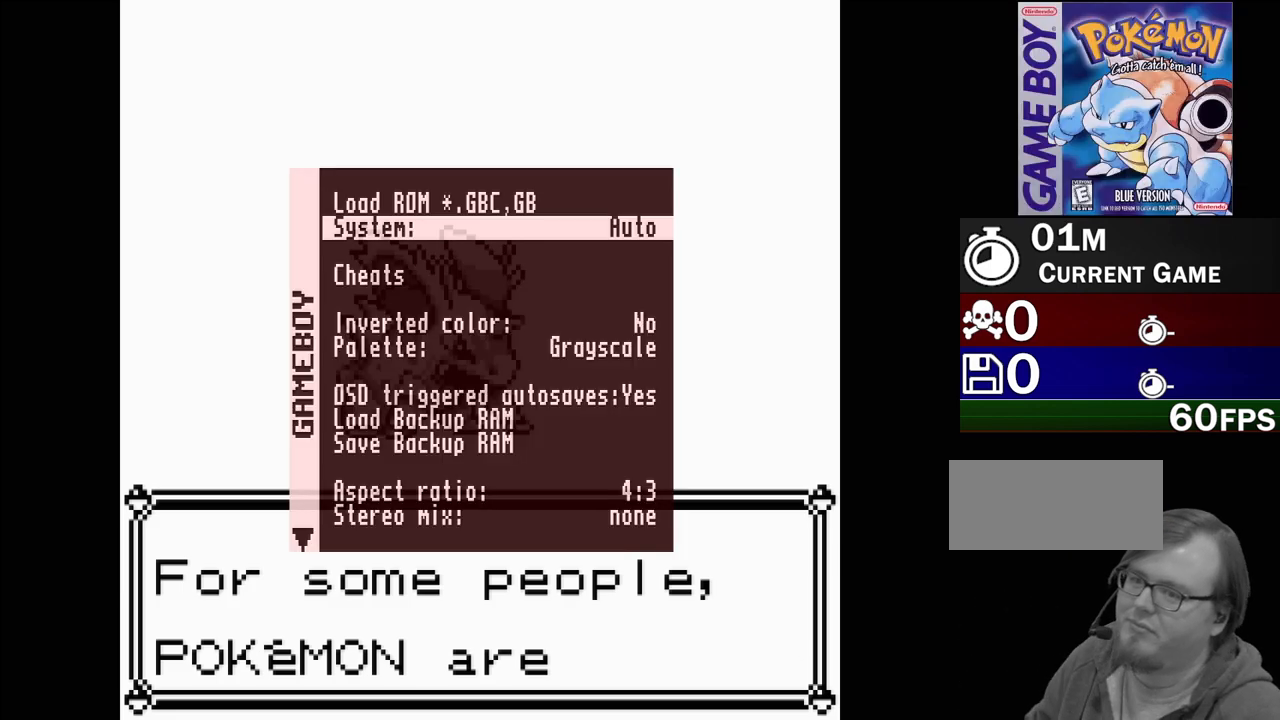
{"buttons": [], "events": [[83, "DPAD_DOWN", "down"], [150, "DPAD_DOWN", "up"], [250, "DPAD_DOWN", "down"], [317, "DPAD_DOWN", "up"], [417, "DPAD_DOWN", "down"], [467, "DPAD_DOWN", "up"]]}